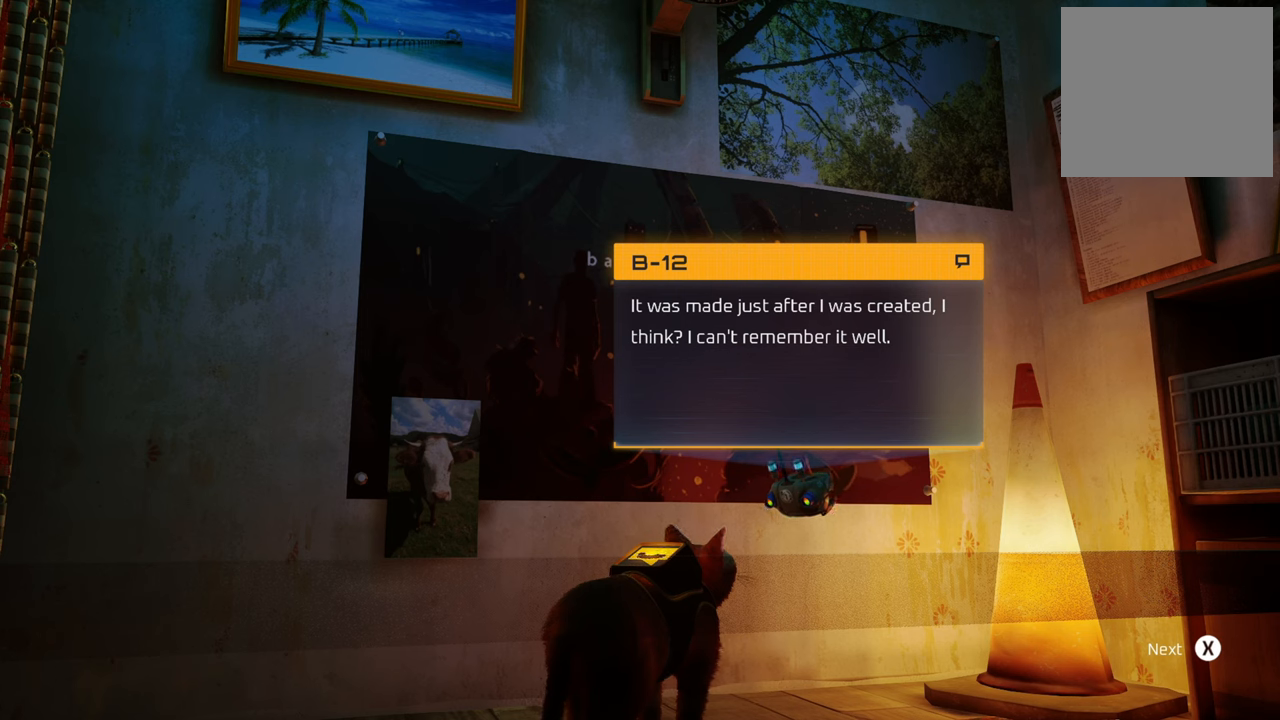
Gameplay with a controller (Xbox layout); each line is a JSON object with the inputs held at the frame after it. "events" lists button and stick changes between this image and that frame as [ms after this image, input, new state], when the widget could be followed in between. Not read: Z.
{"buttons": [], "left_stick": "center", "right_stick": "center", "events": [[320, "X", "down"], [440, "X", "up"]]}
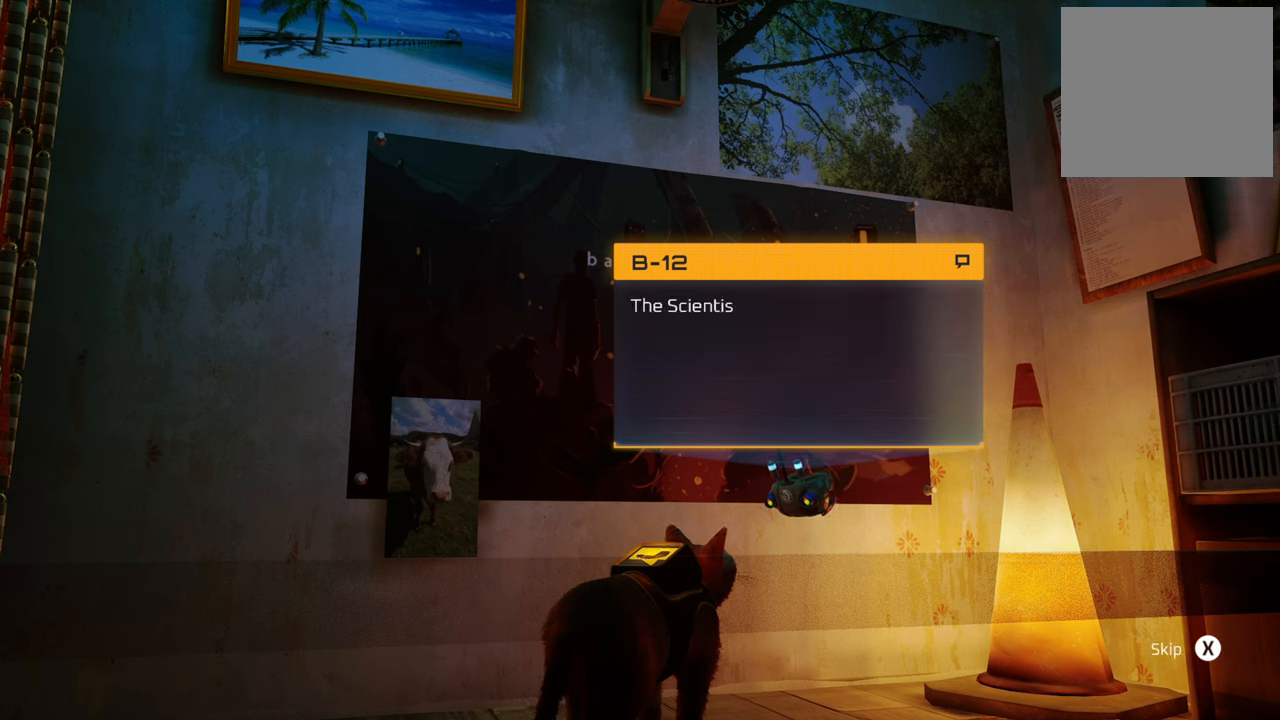
{"buttons": [], "left_stick": "center", "right_stick": "center", "events": []}
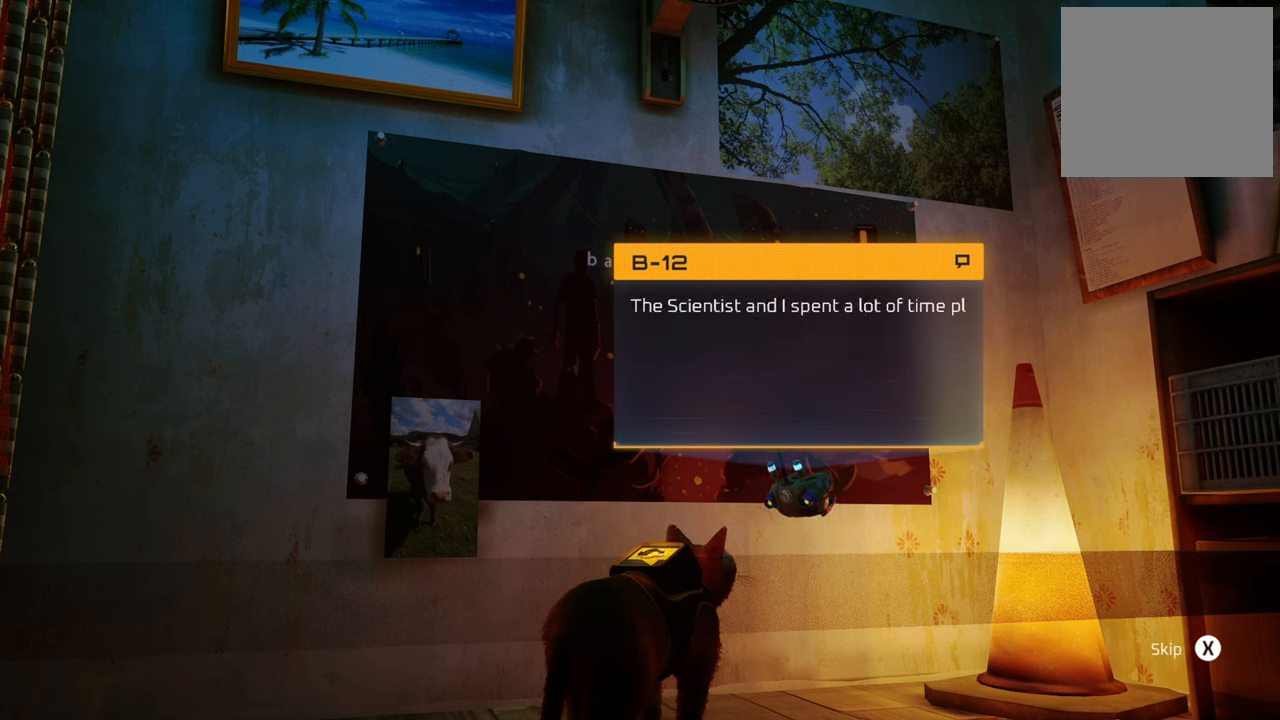
{"buttons": [], "left_stick": "center", "right_stick": "center", "events": []}
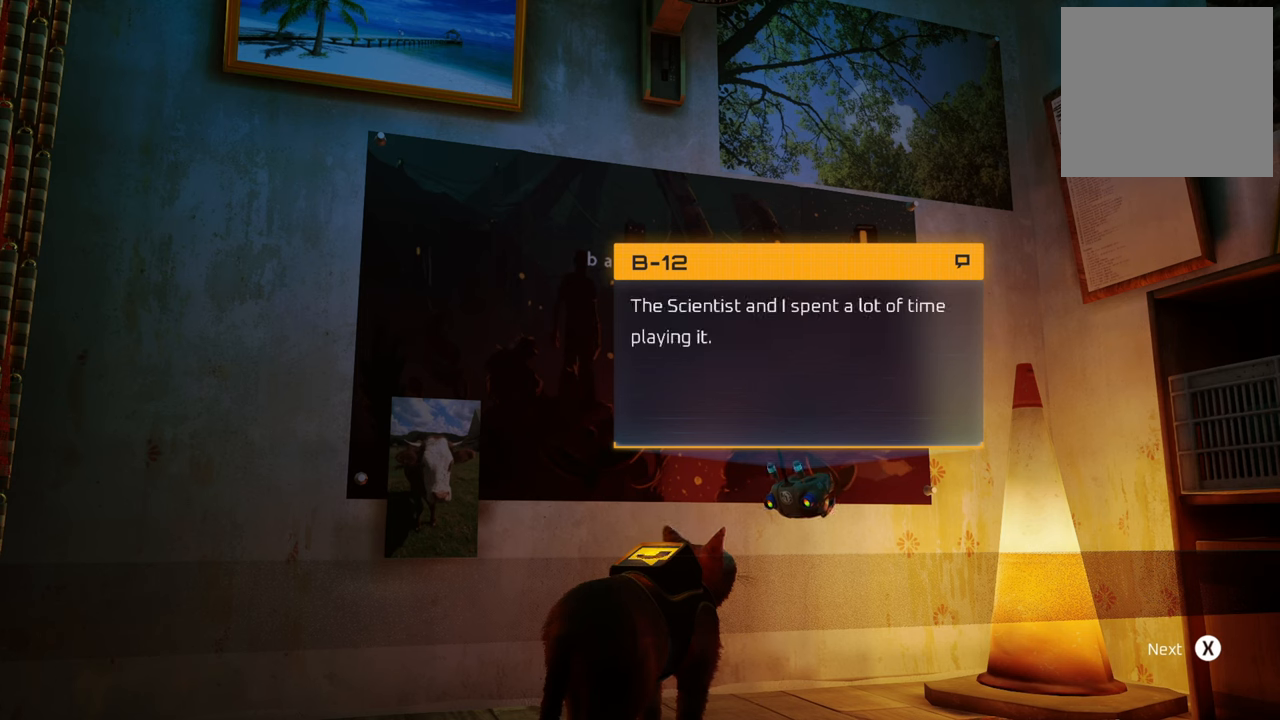
{"buttons": [], "left_stick": "center", "right_stick": "center", "events": []}
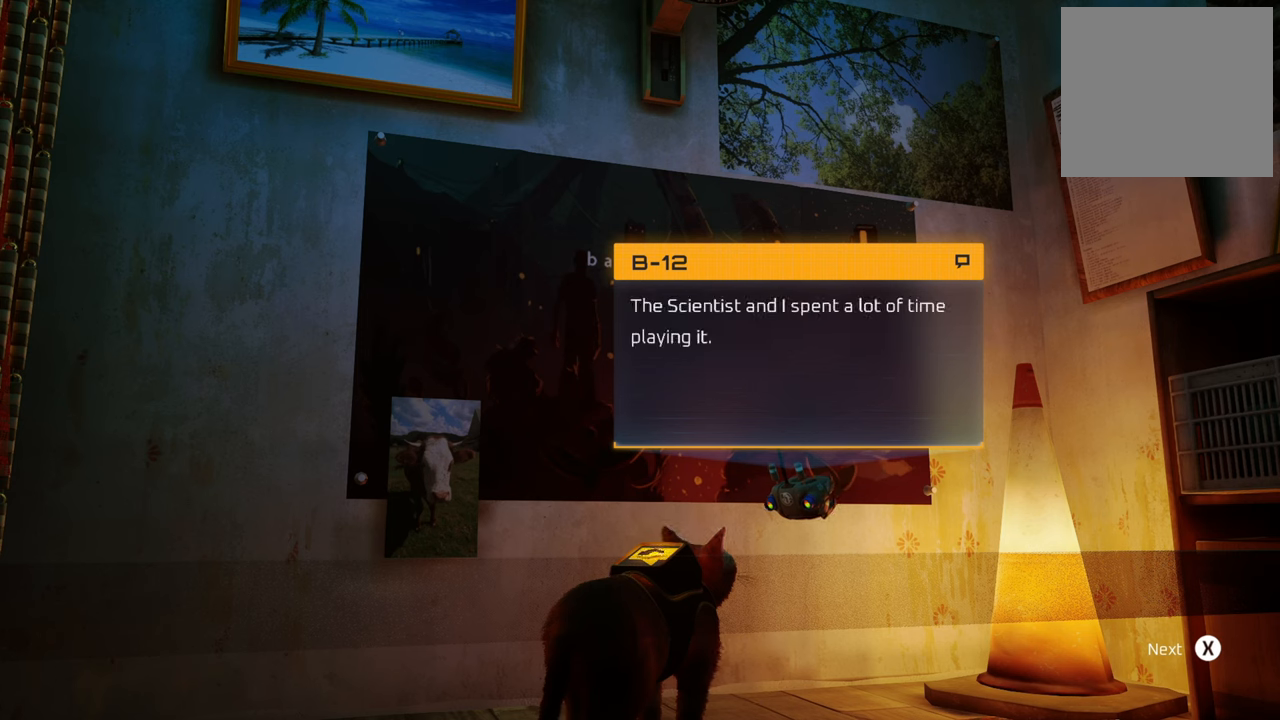
{"buttons": [], "left_stick": "center", "right_stick": "center", "events": []}
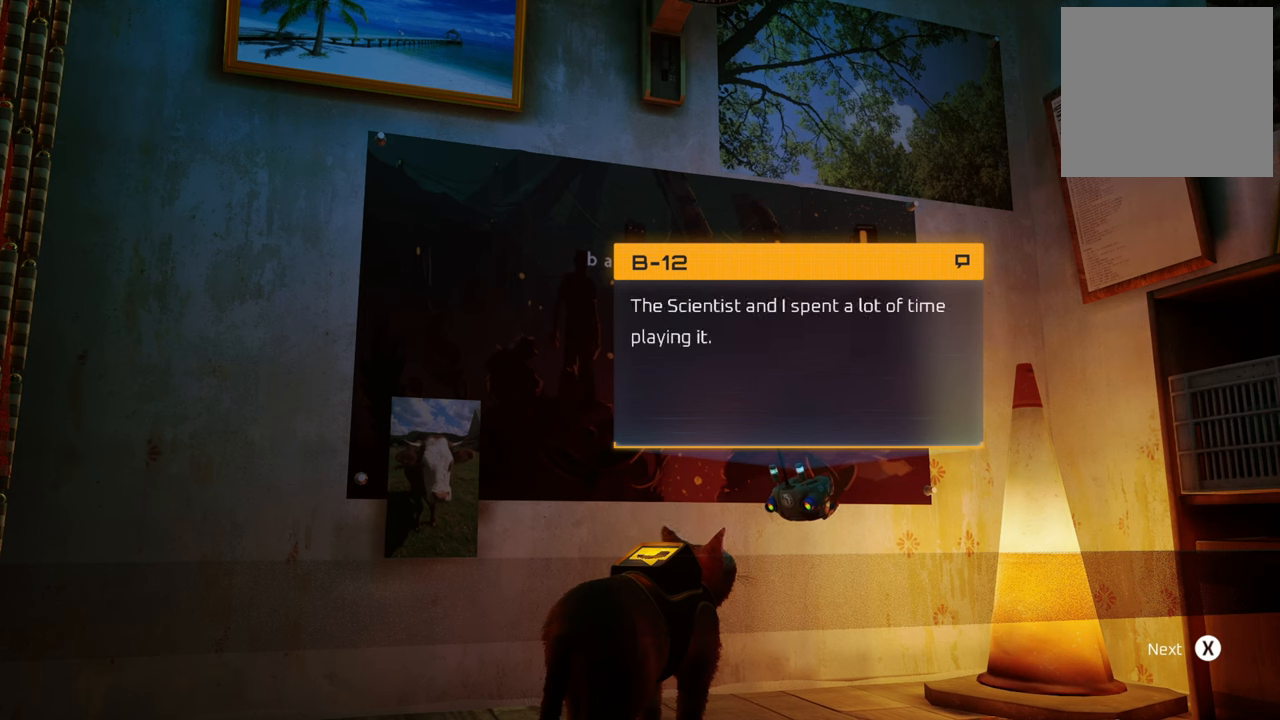
{"buttons": [], "left_stick": "center", "right_stick": "center", "events": []}
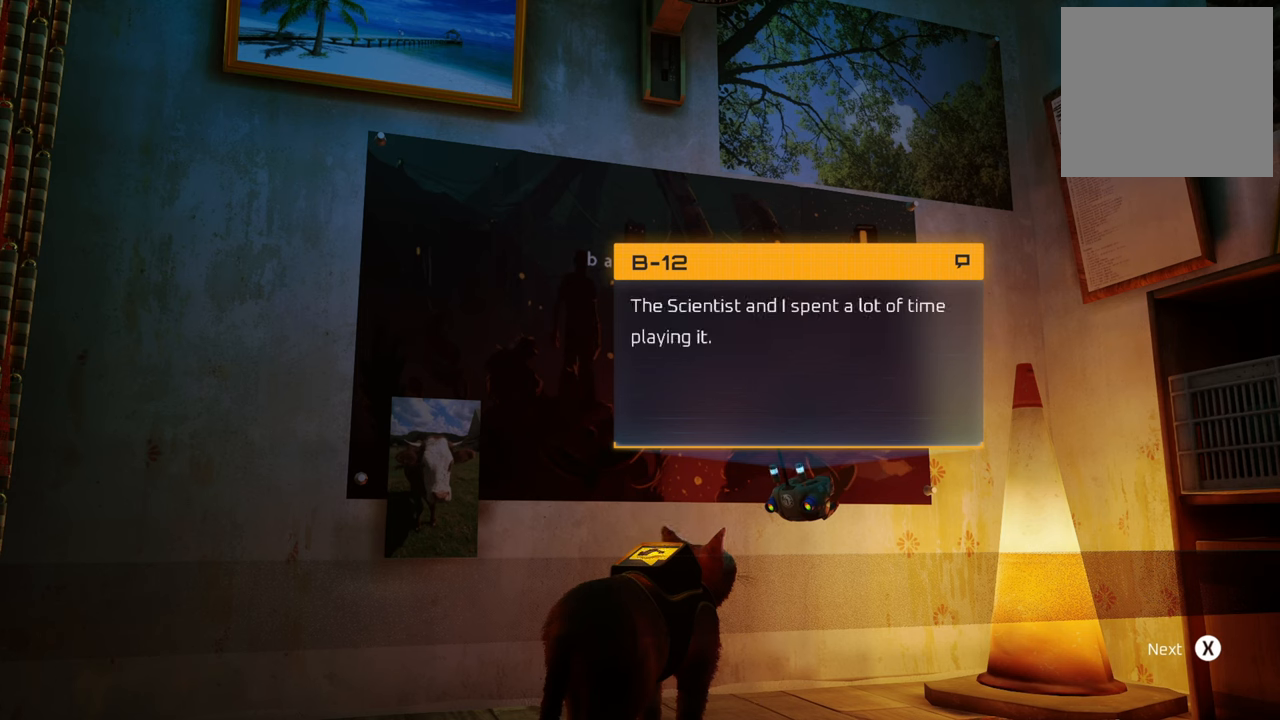
{"buttons": [], "left_stick": "center", "right_stick": "center", "events": []}
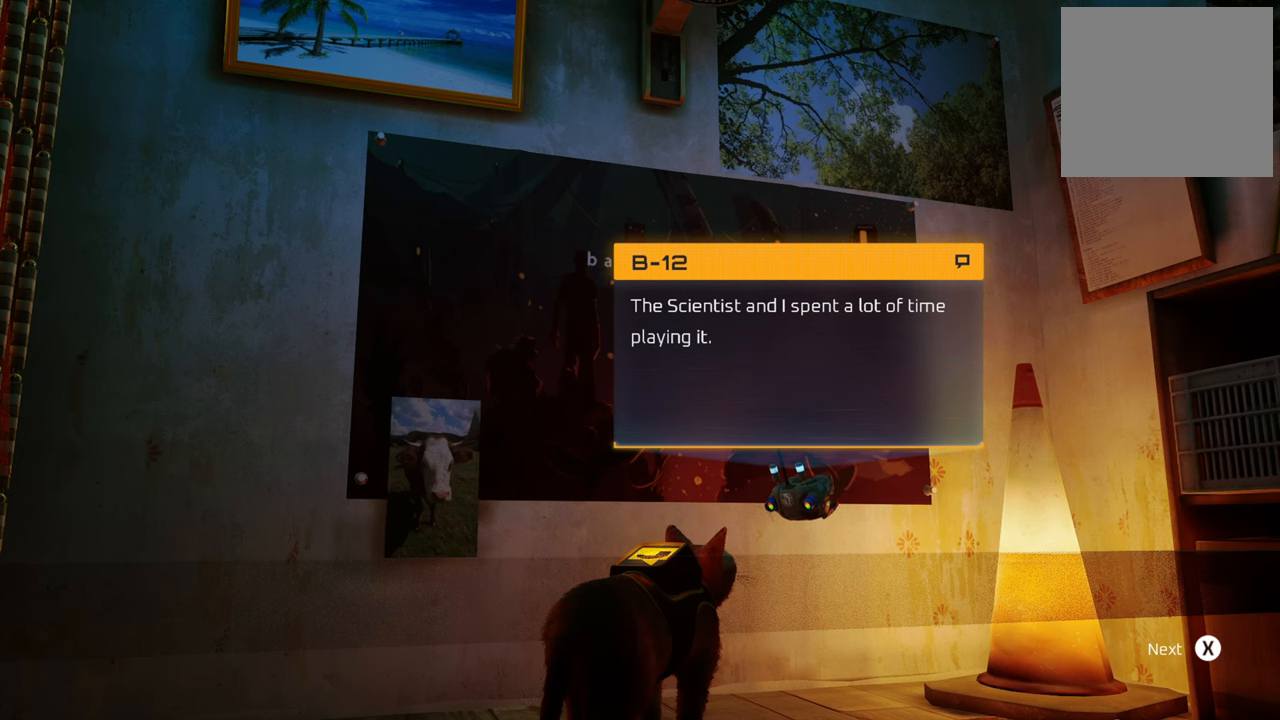
{"buttons": [], "left_stick": "center", "right_stick": "center", "events": []}
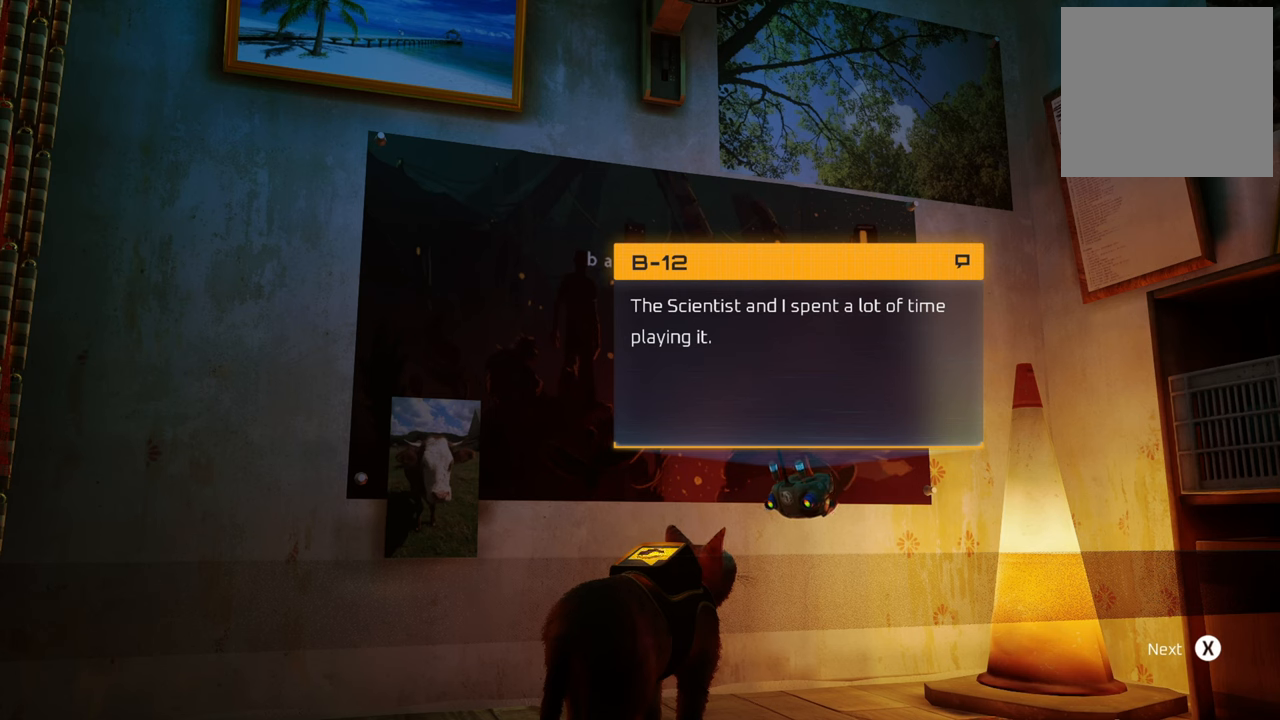
{"buttons": [], "left_stick": "center", "right_stick": "center", "events": []}
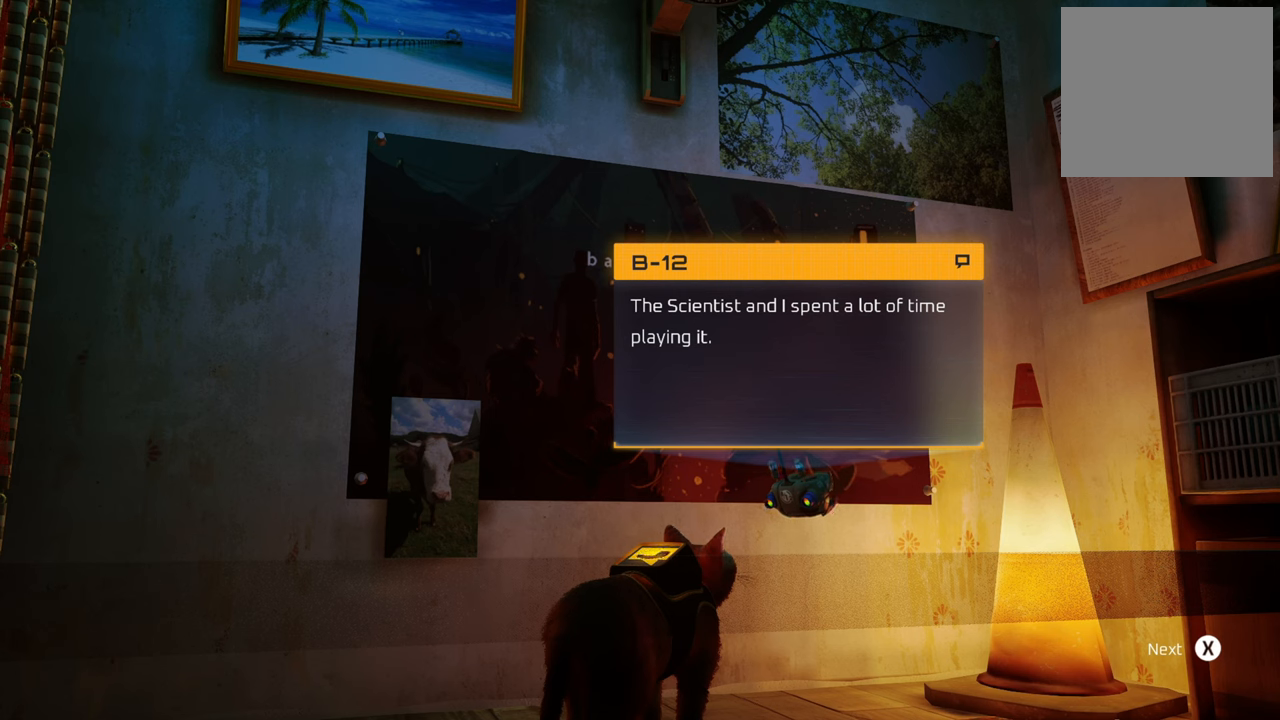
{"buttons": [], "left_stick": "center", "right_stick": "center", "events": []}
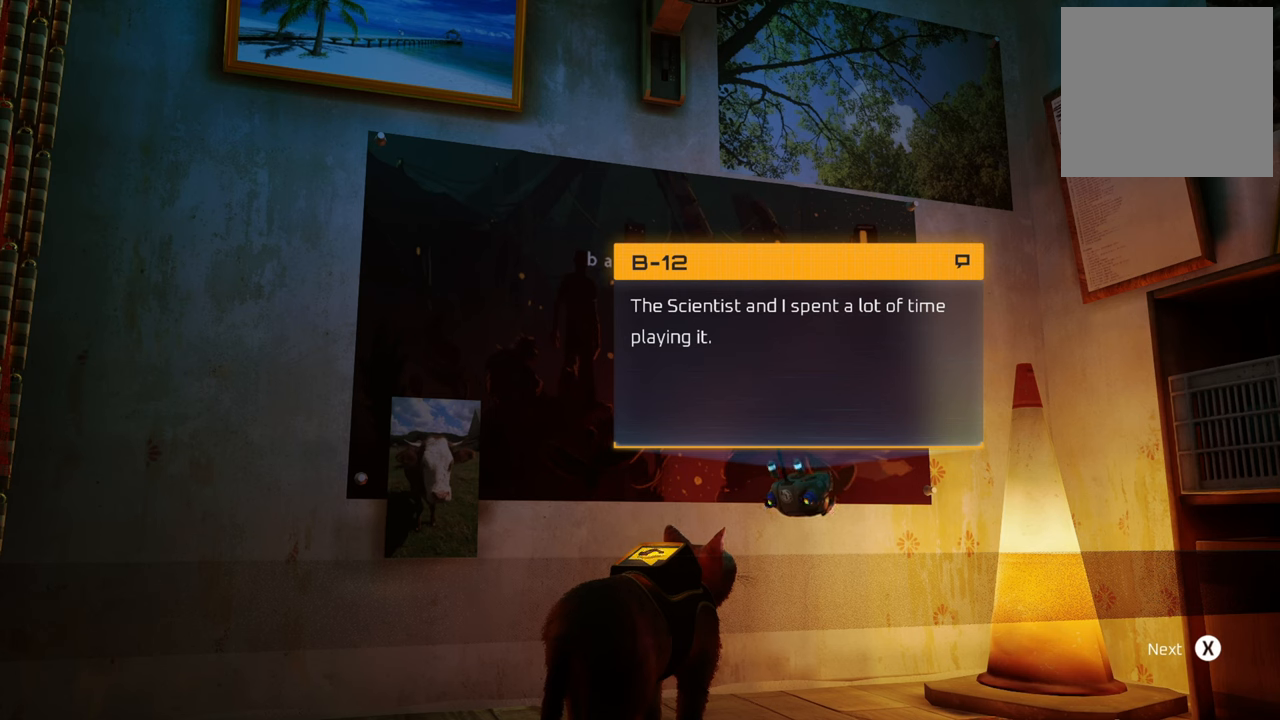
{"buttons": ["X"], "left_stick": "center", "right_stick": "center", "events": [[420, "X", "down"]]}
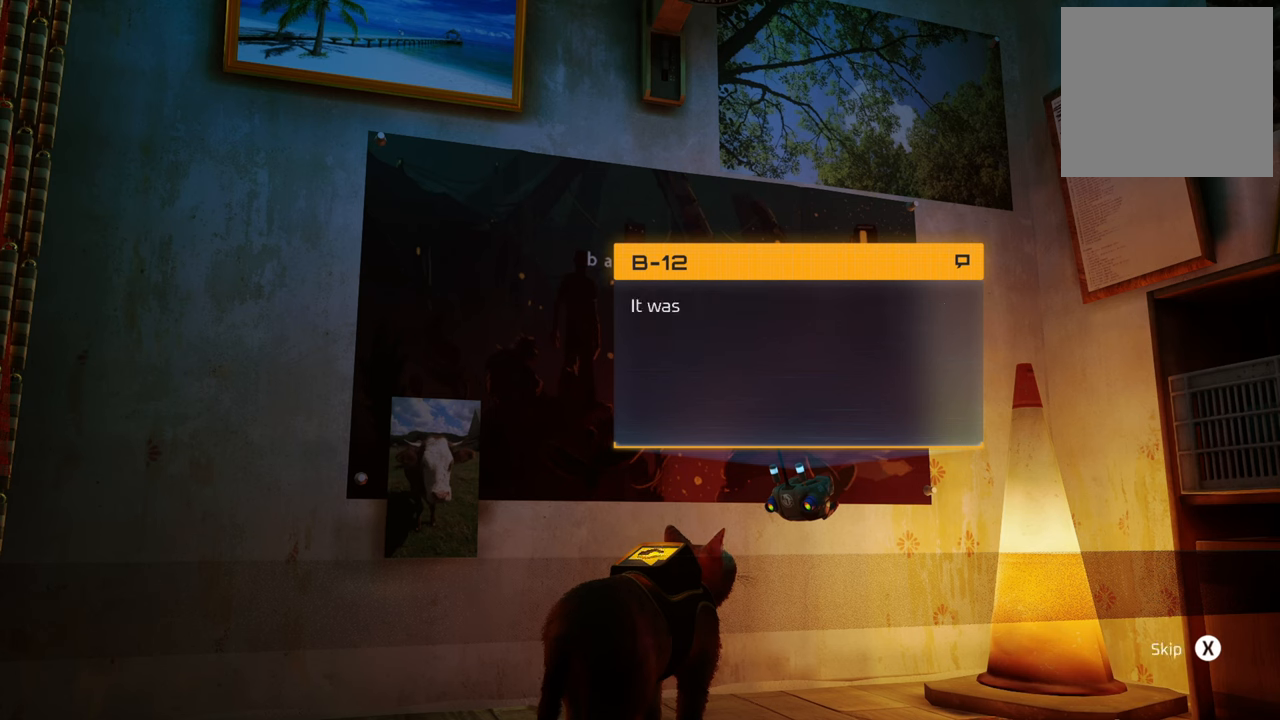
{"buttons": [], "left_stick": "center", "right_stick": "center", "events": [[40, "X", "up"]]}
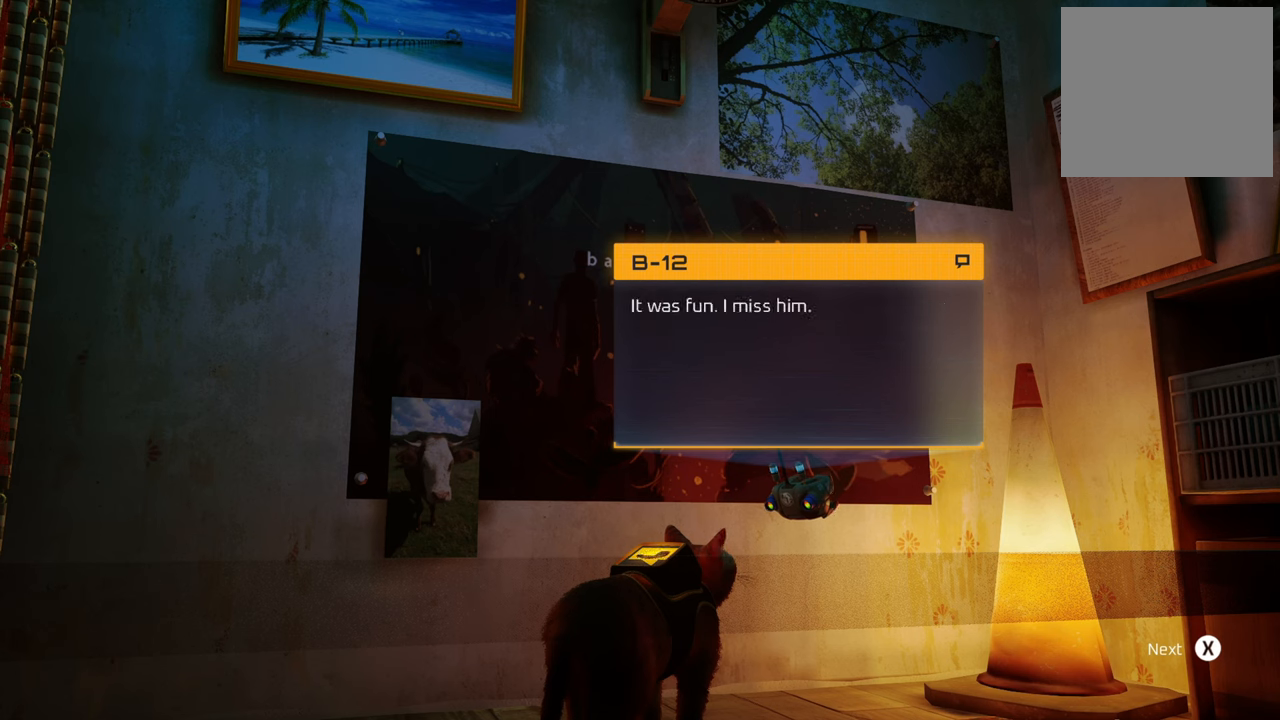
{"buttons": [], "left_stick": "center", "right_stick": "center", "events": []}
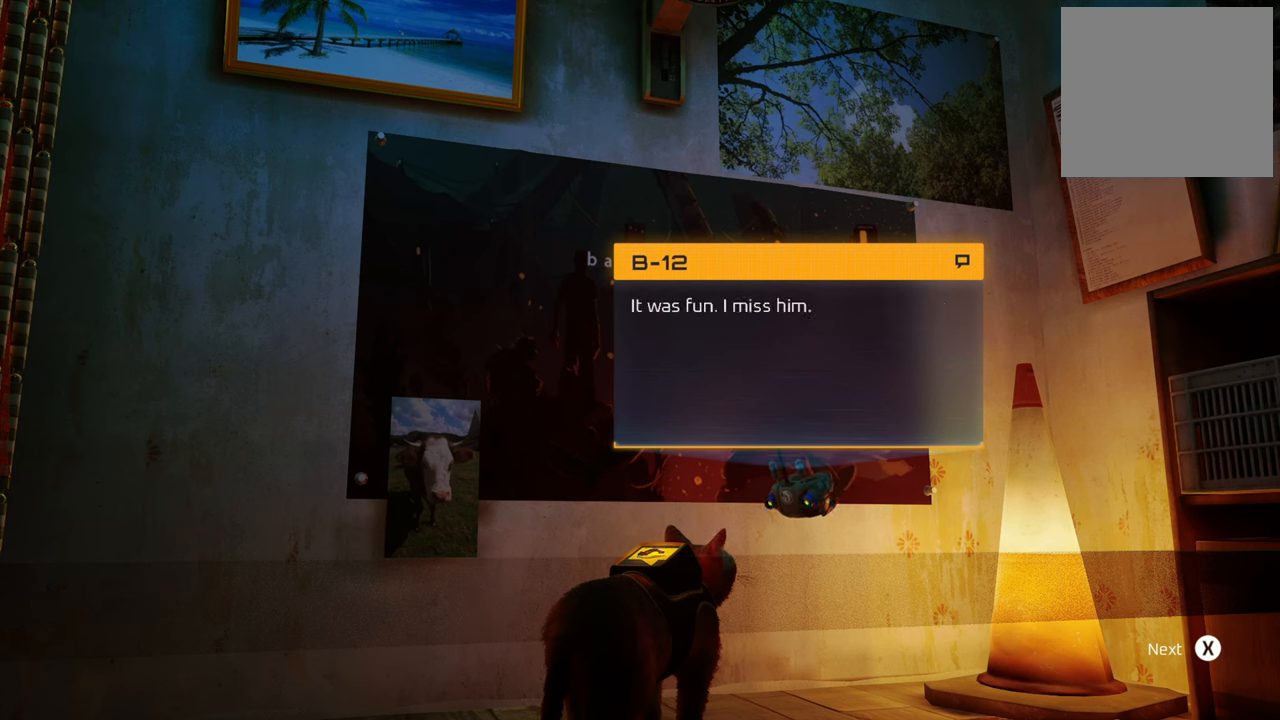
{"buttons": [], "left_stick": "center", "right_stick": "center", "events": []}
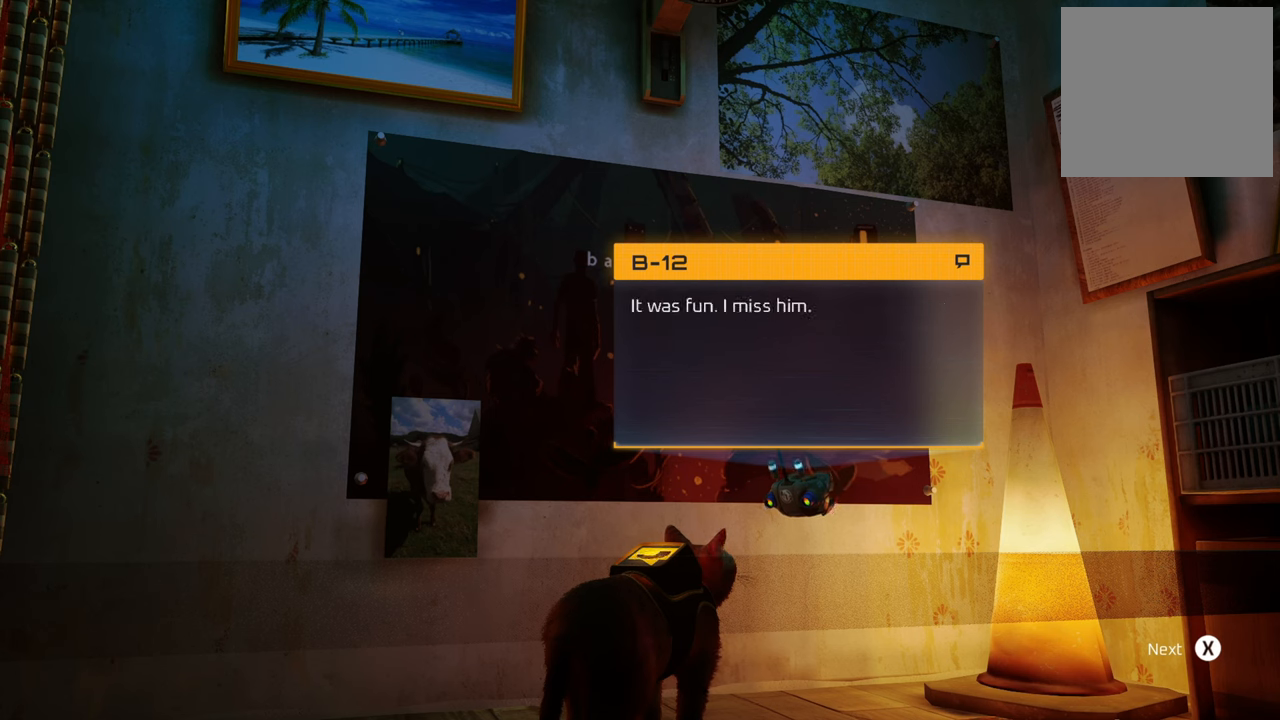
{"buttons": [], "left_stick": "center", "right_stick": "center", "events": []}
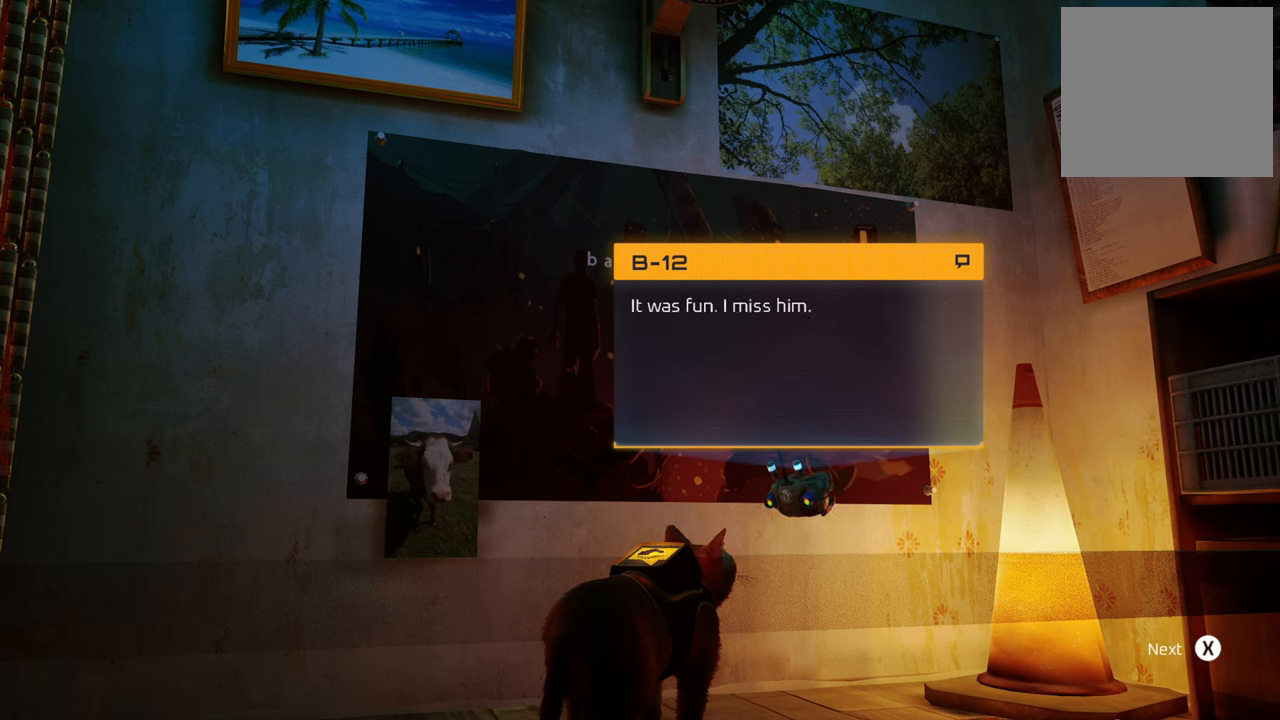
{"buttons": ["X"], "left_stick": "center", "right_stick": "center", "events": [[480, "X", "down"]]}
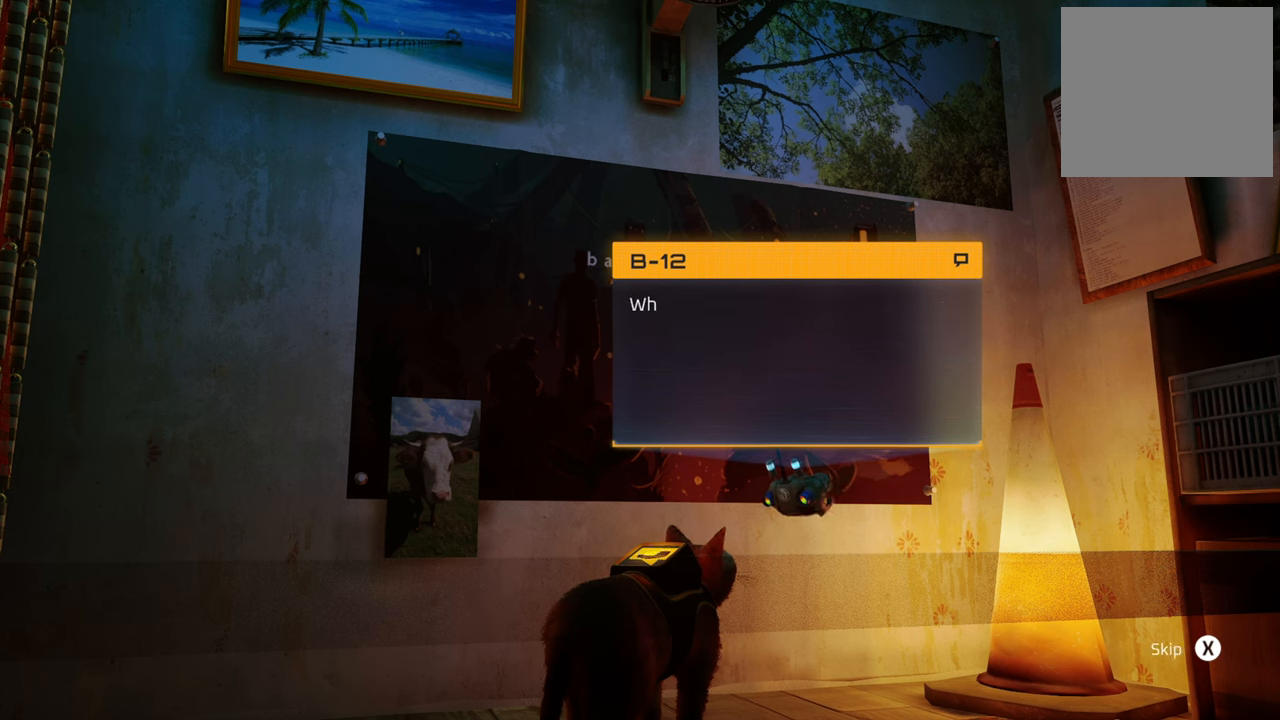
{"buttons": [], "left_stick": "center", "right_stick": "center", "events": [[140, "X", "up"]]}
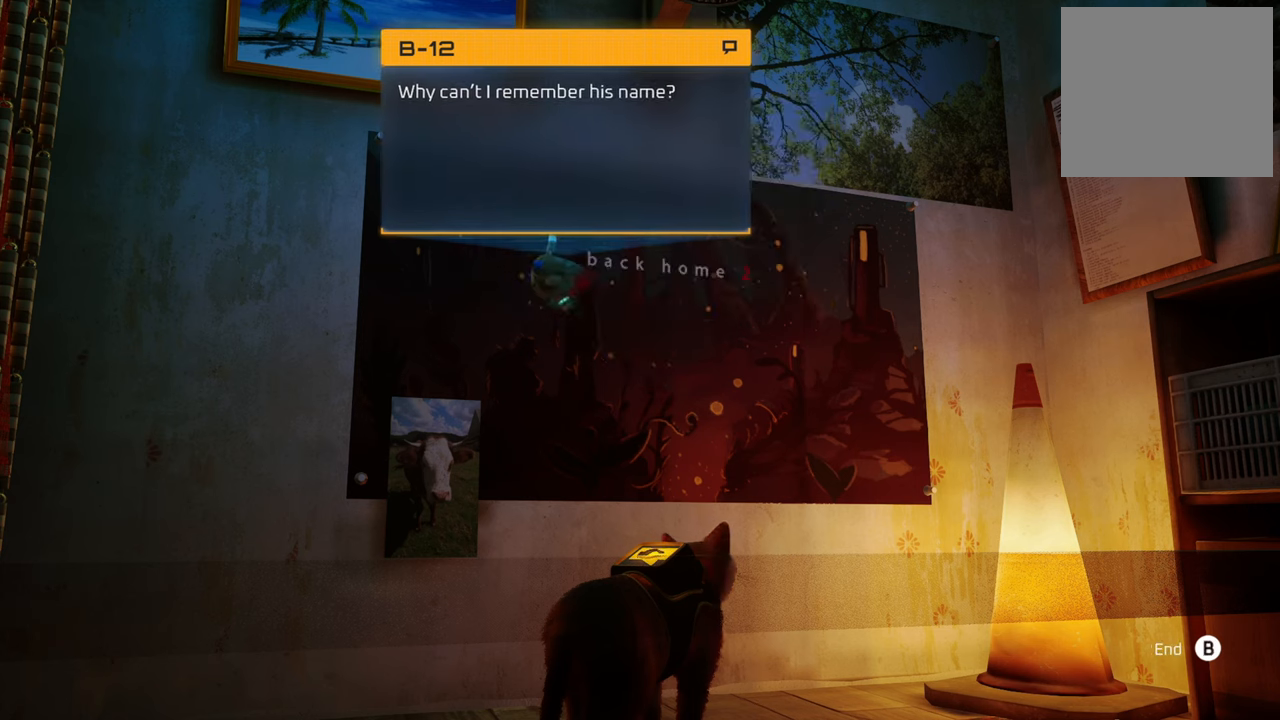
{"buttons": [], "left_stick": "center", "right_stick": "center", "events": []}
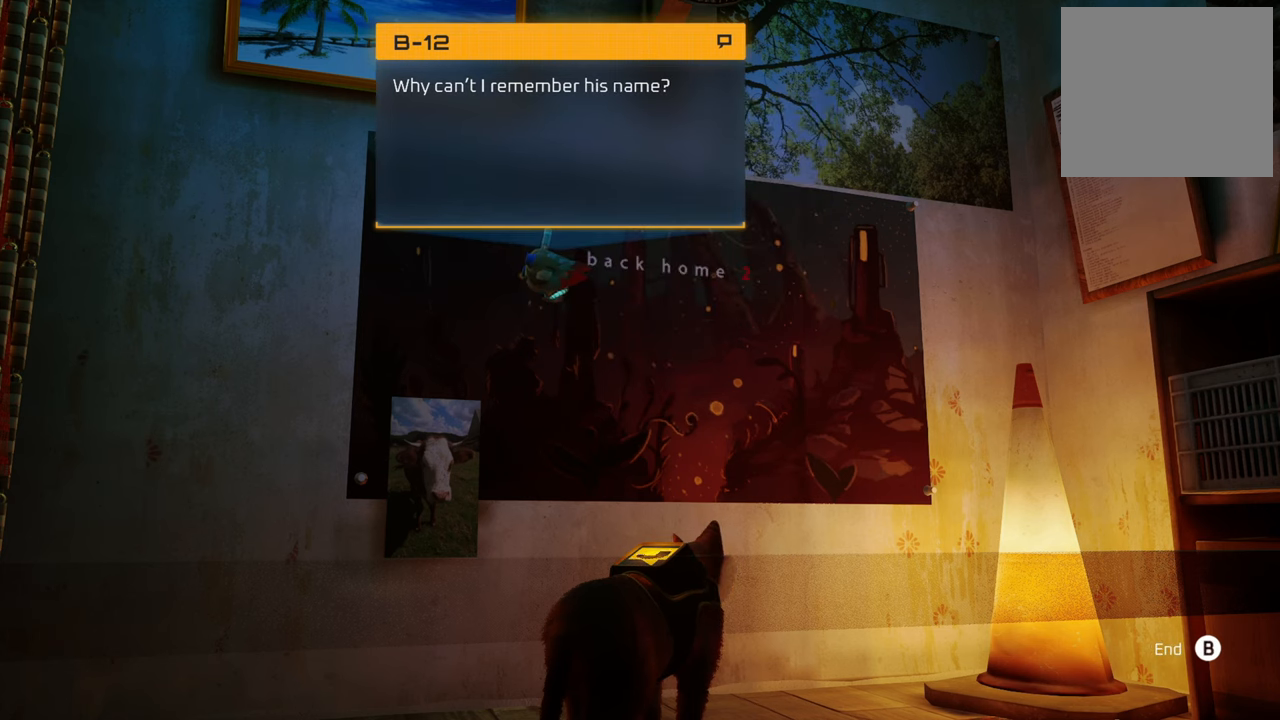
{"buttons": [], "left_stick": "center", "right_stick": "center", "events": []}
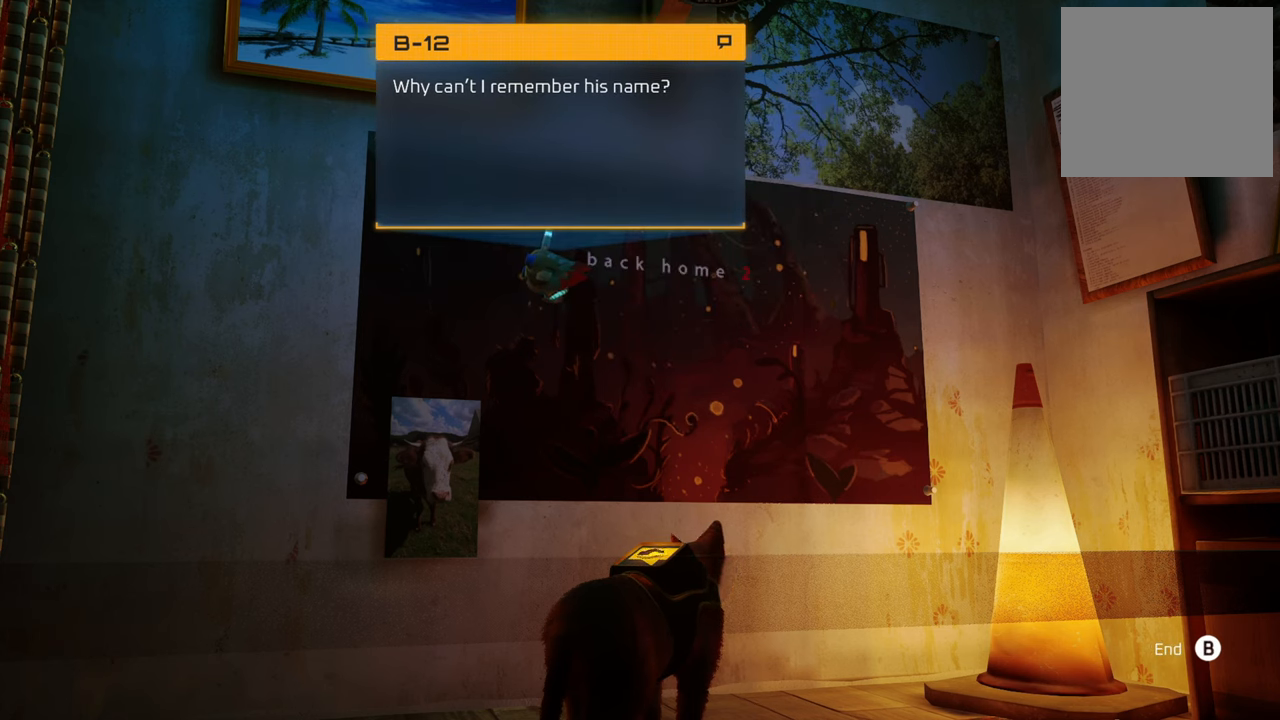
{"buttons": [], "left_stick": "center", "right_stick": "center", "events": []}